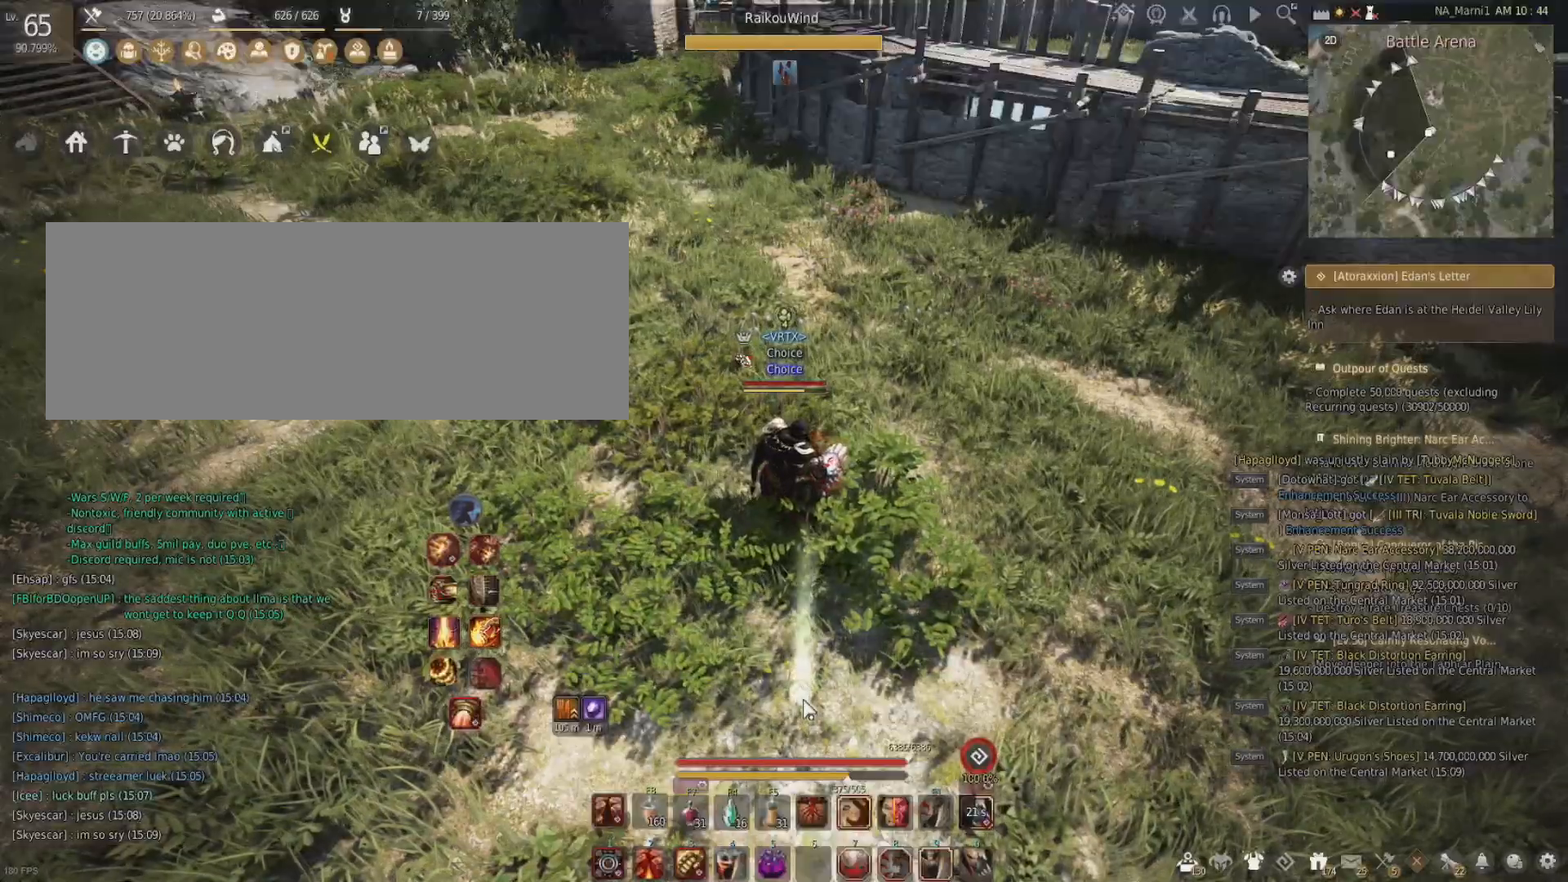
Gameplay with keyboard and mouse; each line is a JSON object with the keys and mouse buttons held at the frame after it. "events" lists presses ("down") and releases ("up") of "a", "c", "d", "e", "f", "q", "s", "shift", "space", "tab", "w", "x", "z", "mouse_left" and "mouse_right" between this image and that frame as [ms after this image, input, new state], when the widget could be followed in between. "mouse_left", "mouse_right" = the "left", "right" buttons of the "mouse" list. No other keys are recorded. Mouse movement is not recorded.
{"keys": ["d", "w"], "mouse": [], "events": [[217, "d", "down"], [350, "w", "down"]]}
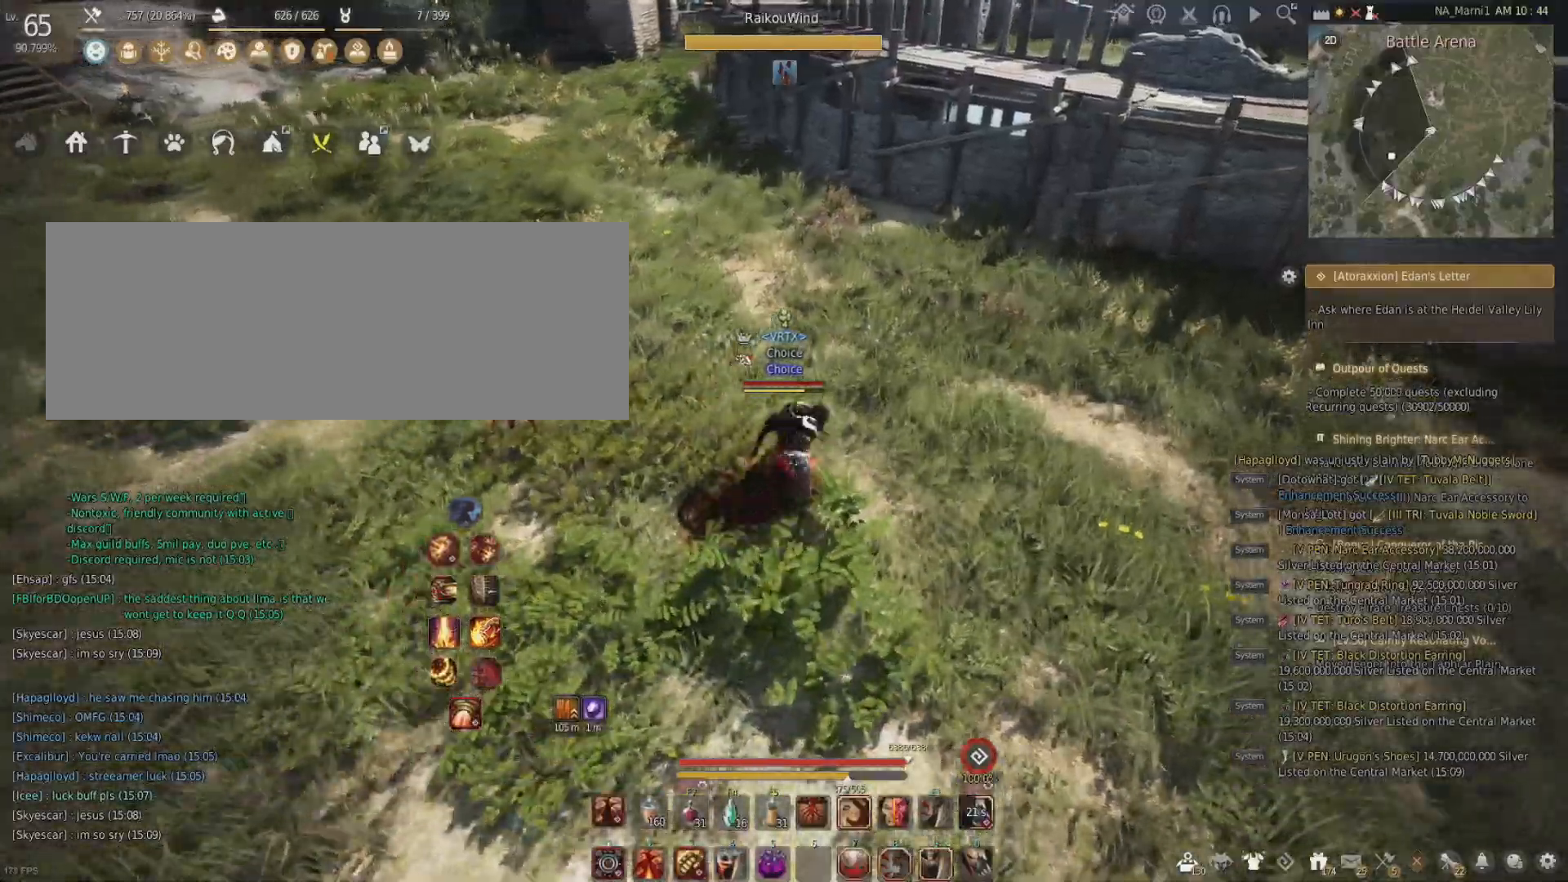
{"keys": ["d", "w"], "mouse": [], "events": [[116, "d", "up"], [450, "d", "down"]]}
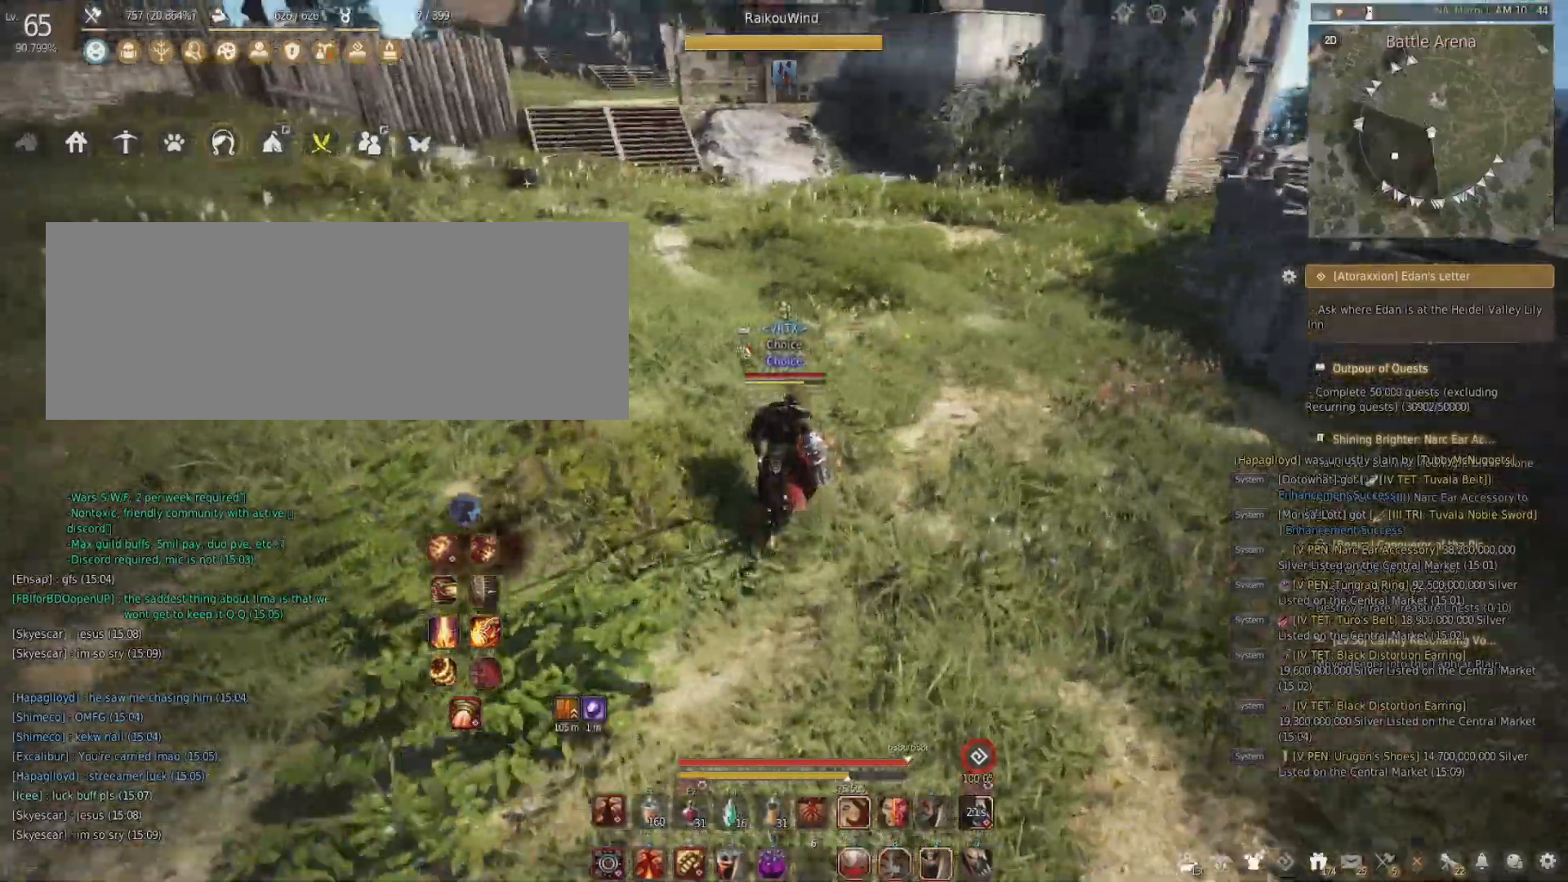
{"keys": ["d", "w"], "mouse": [], "events": []}
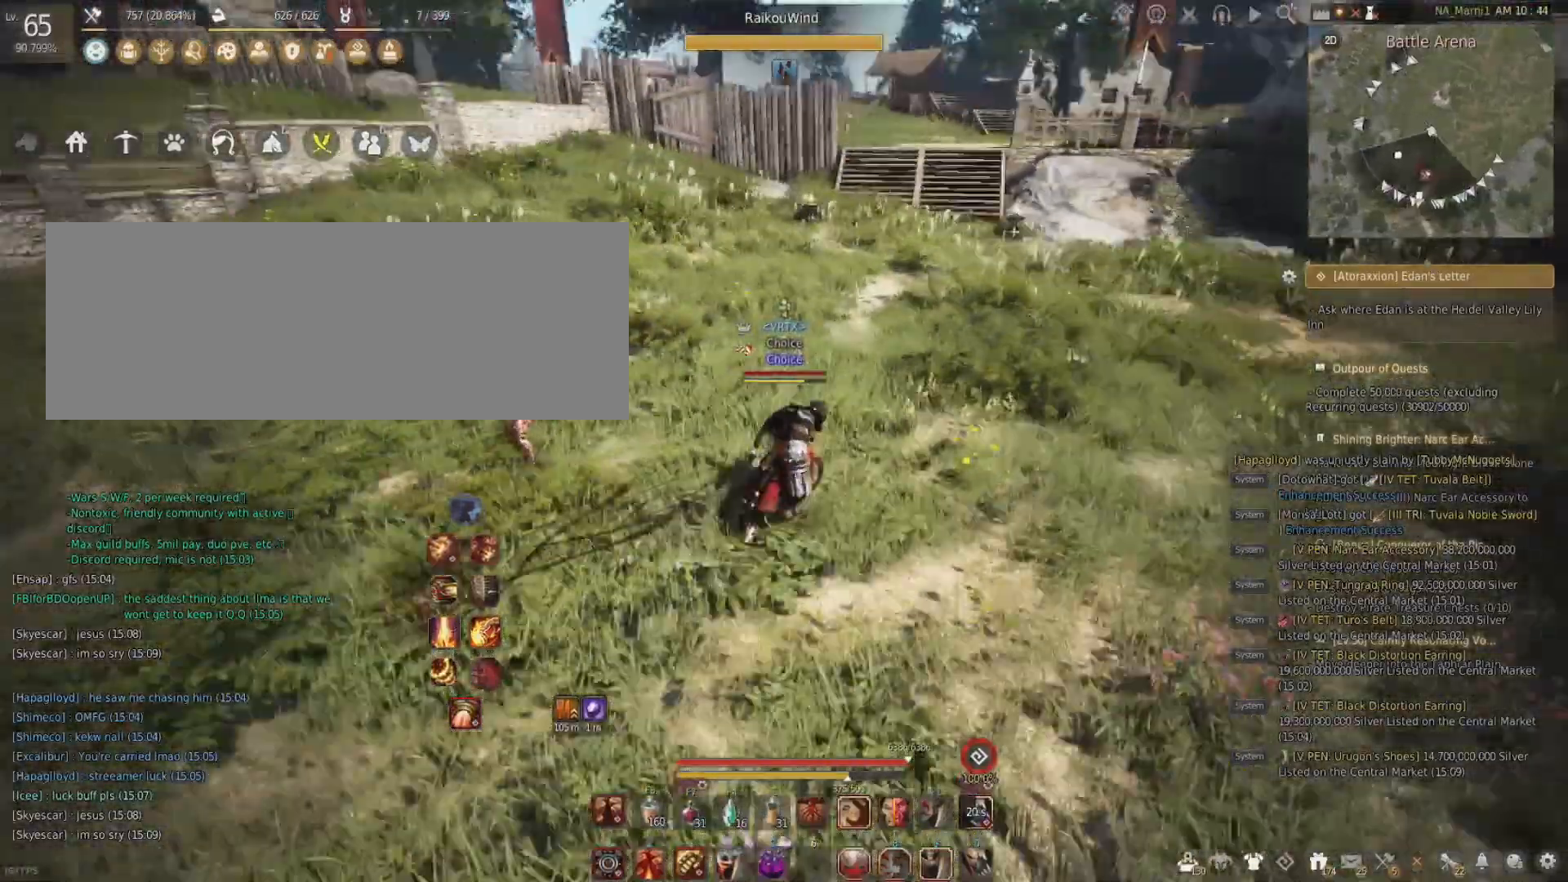
{"keys": ["d", "w"], "mouse": [], "events": []}
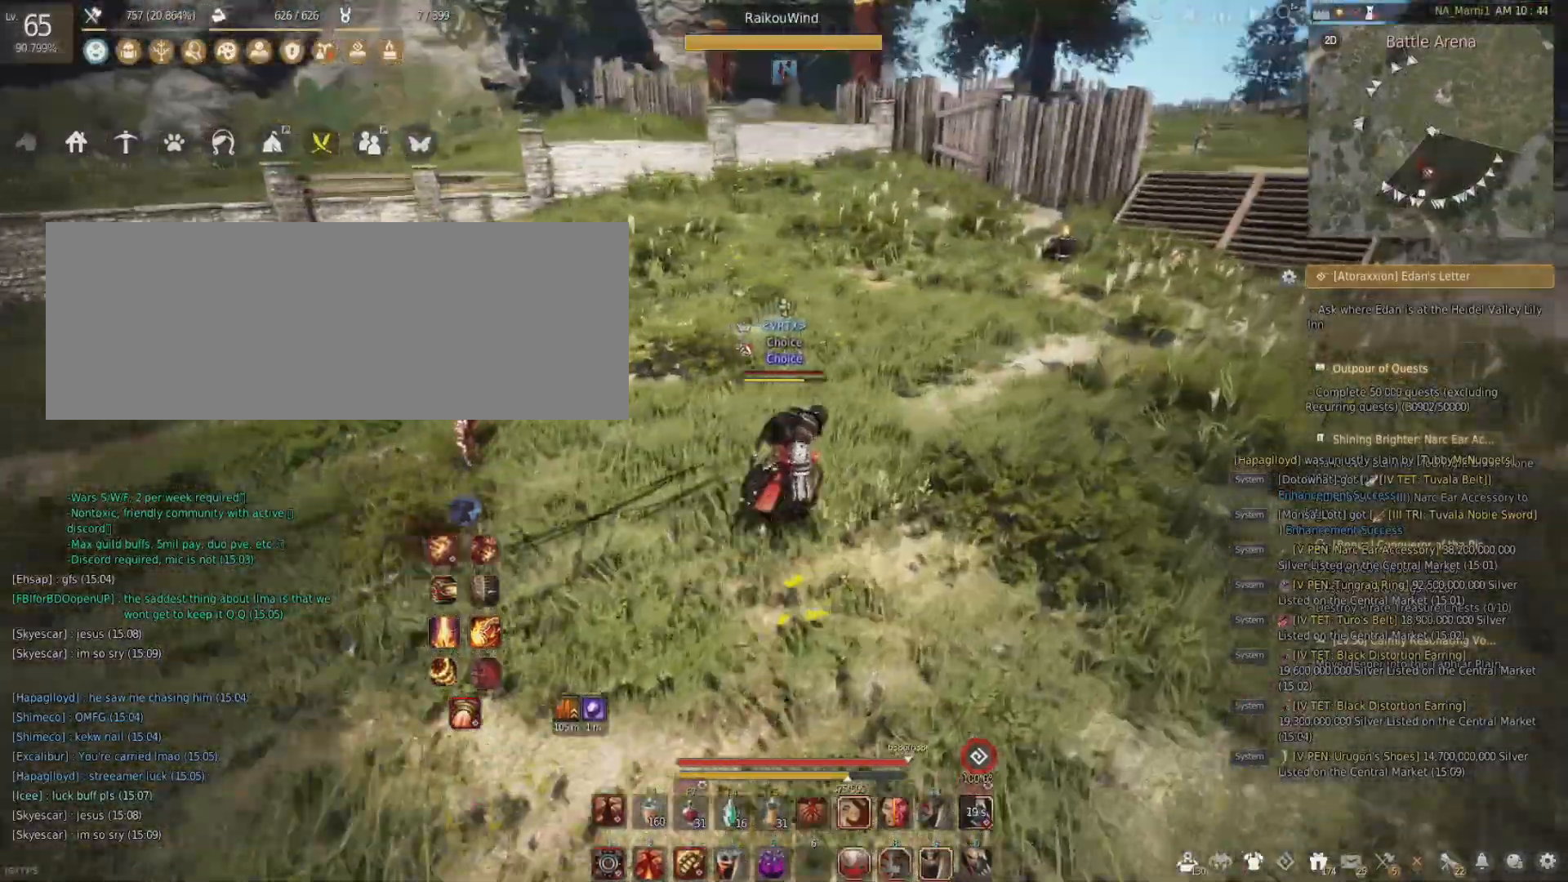
{"keys": ["d", "w"], "mouse": [], "events": []}
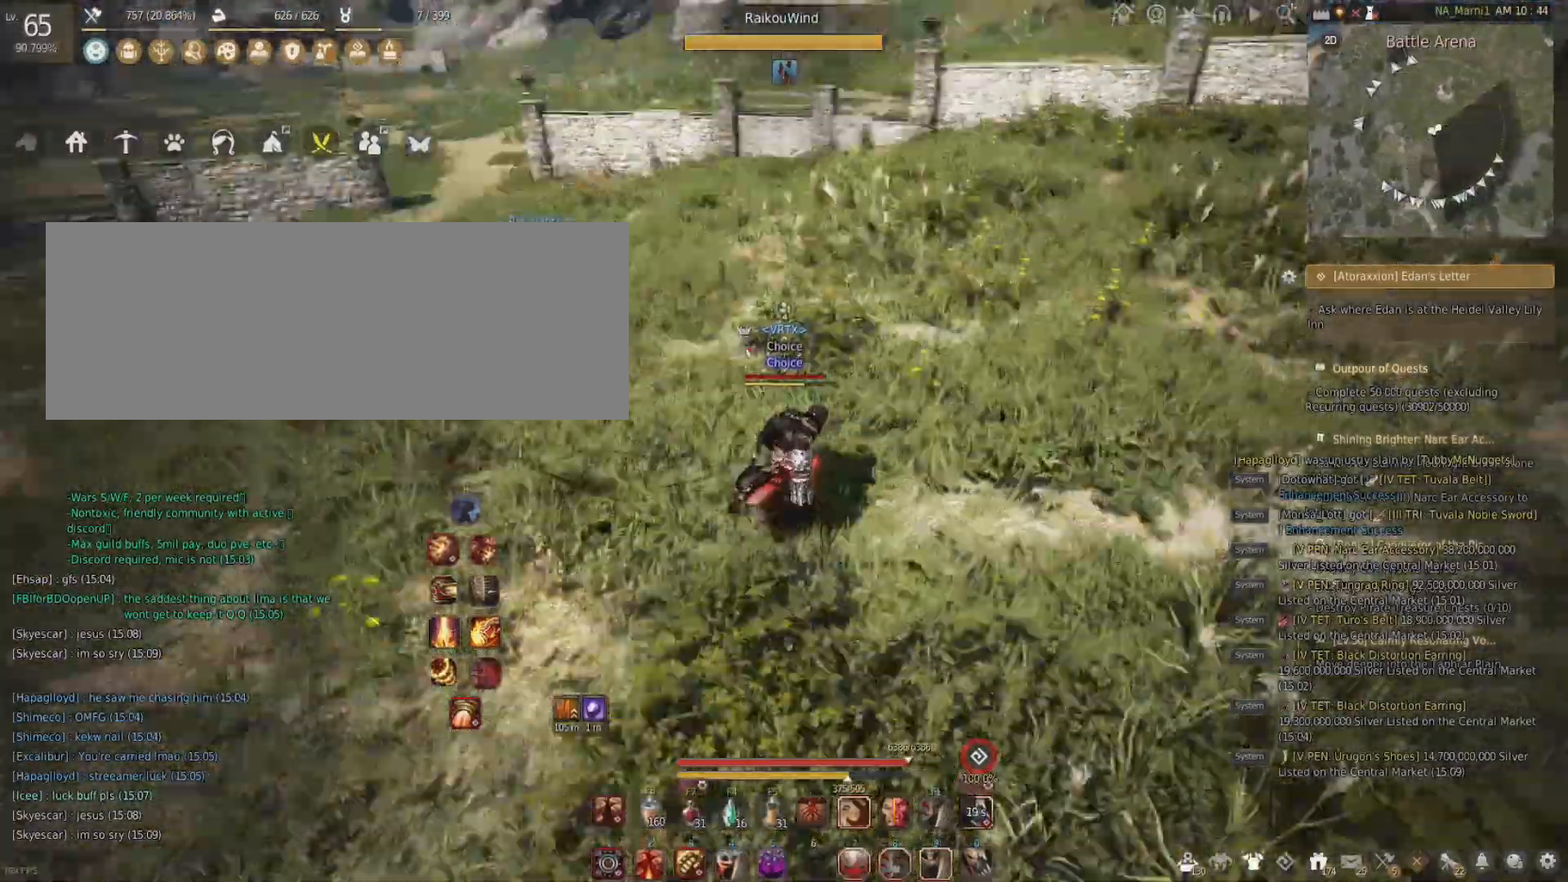
{"keys": ["d"], "mouse": [], "events": [[450, "w", "up"]]}
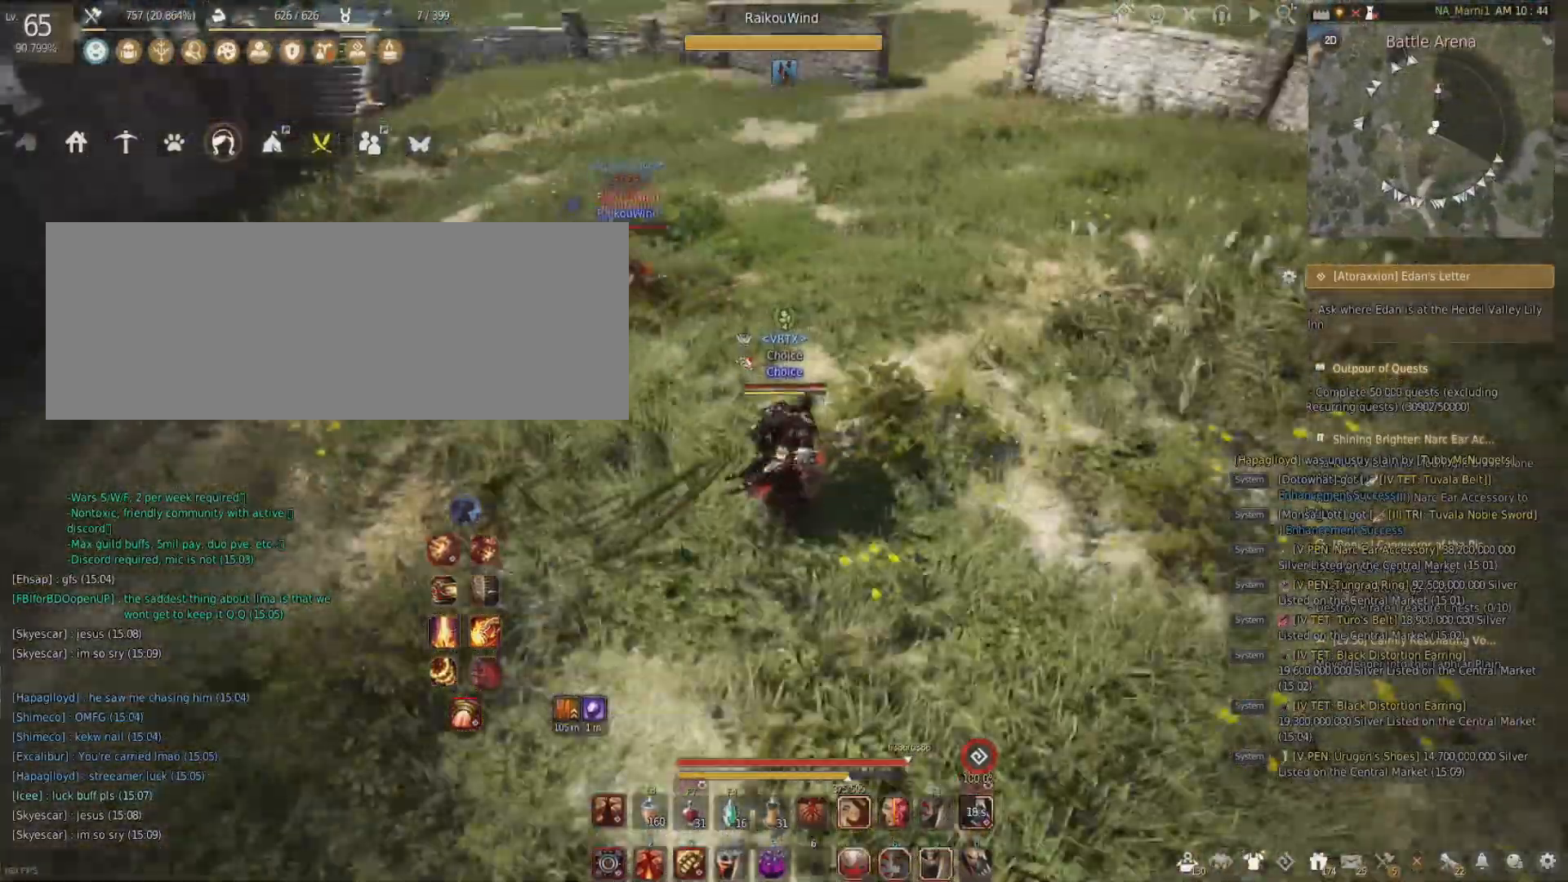
{"keys": [], "mouse": [], "events": [[117, "d", "up"]]}
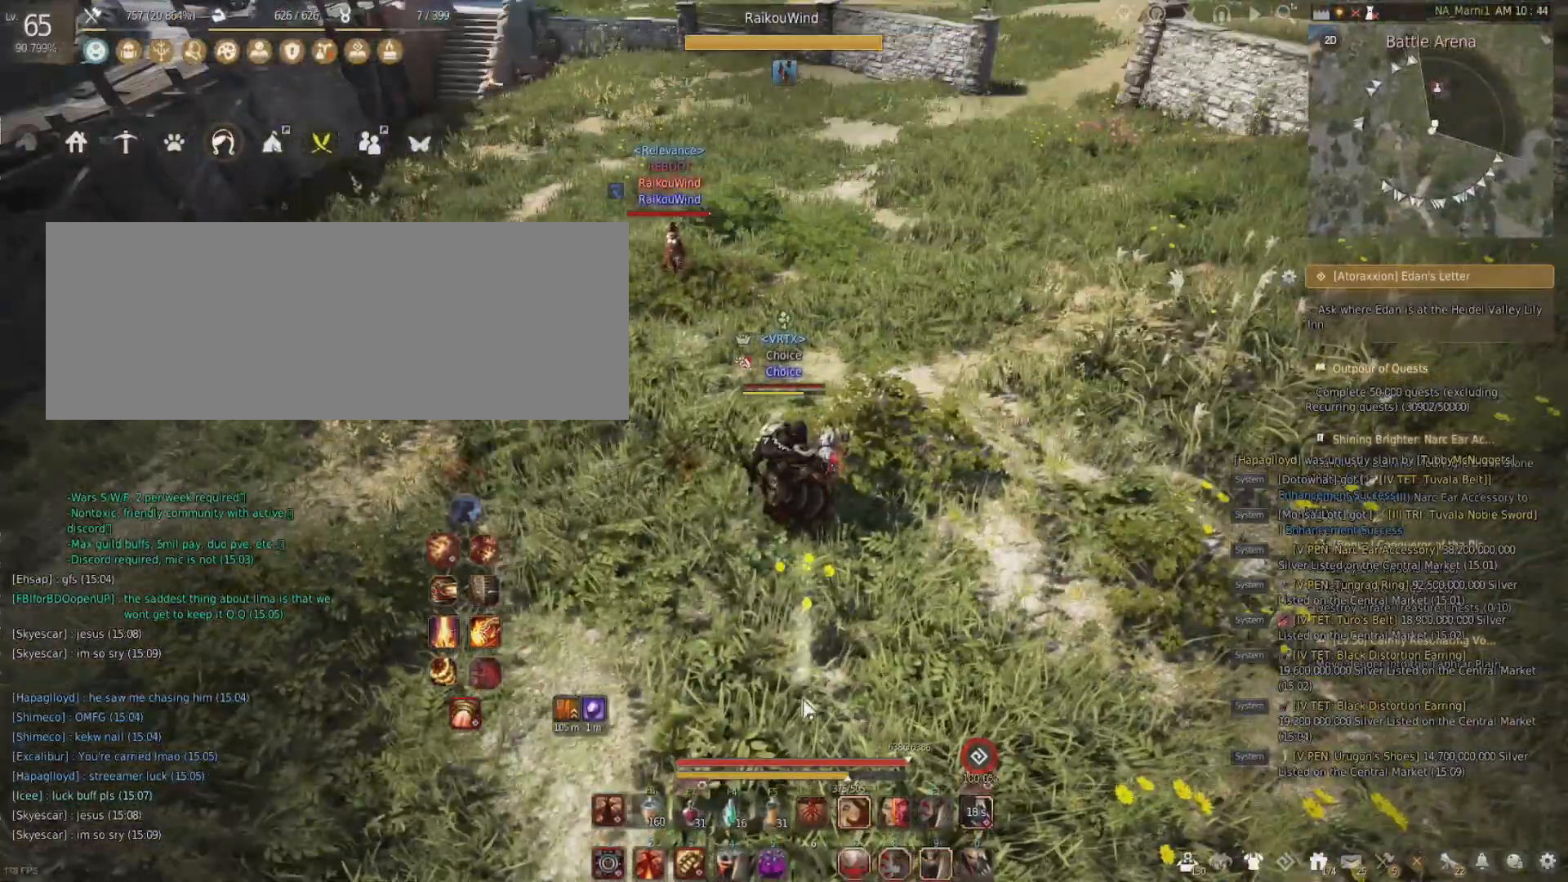
{"keys": ["a"], "mouse": [], "events": [[283, "a", "down"]]}
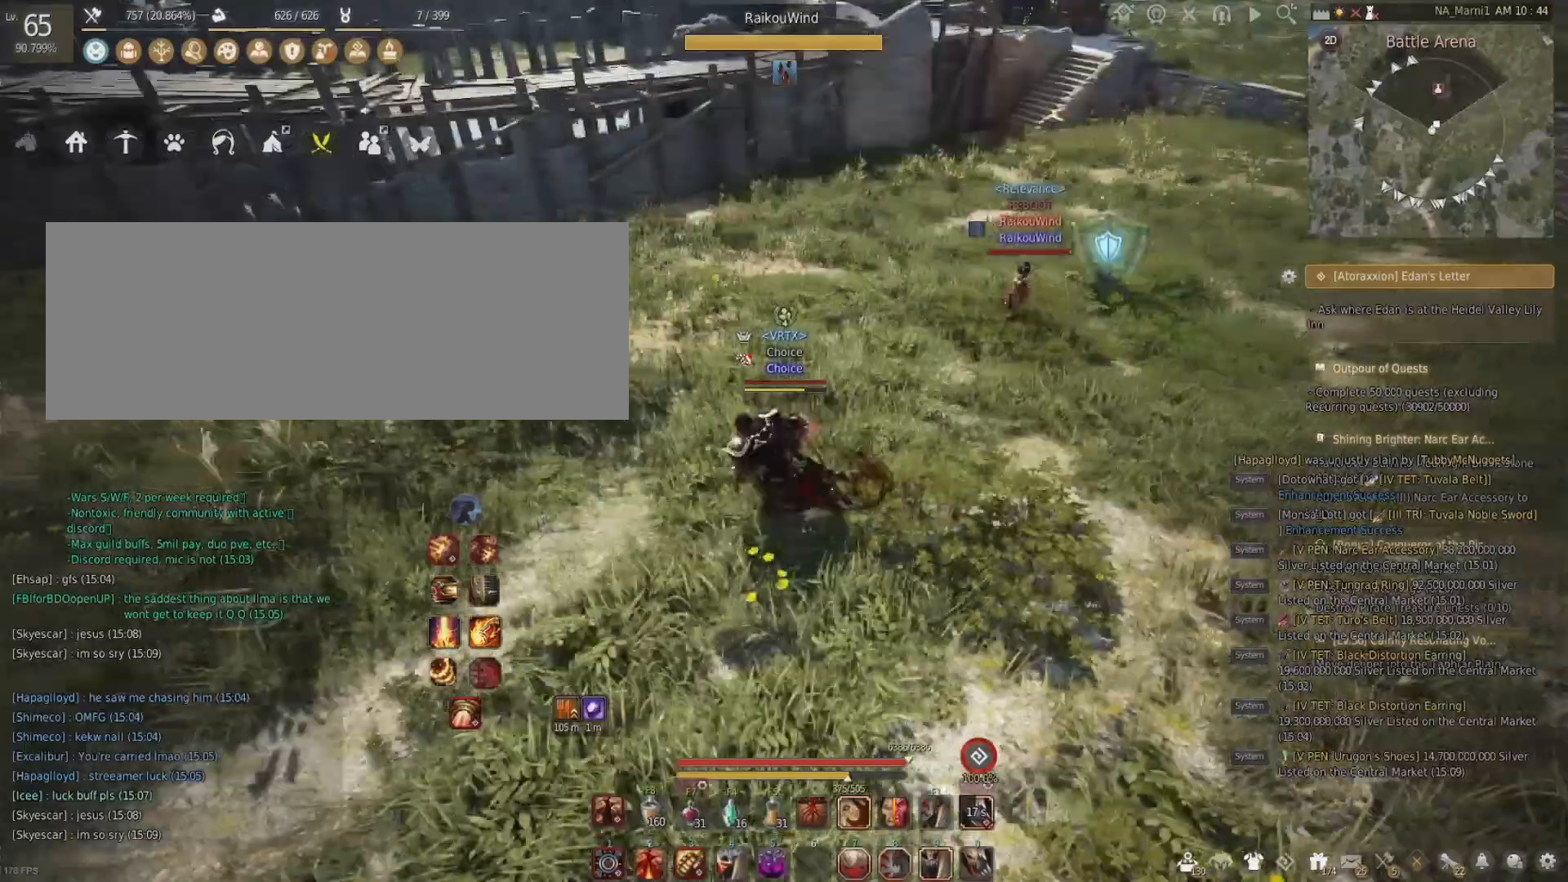
{"keys": ["a", "w"], "mouse": [], "events": [[150, "w", "down"]]}
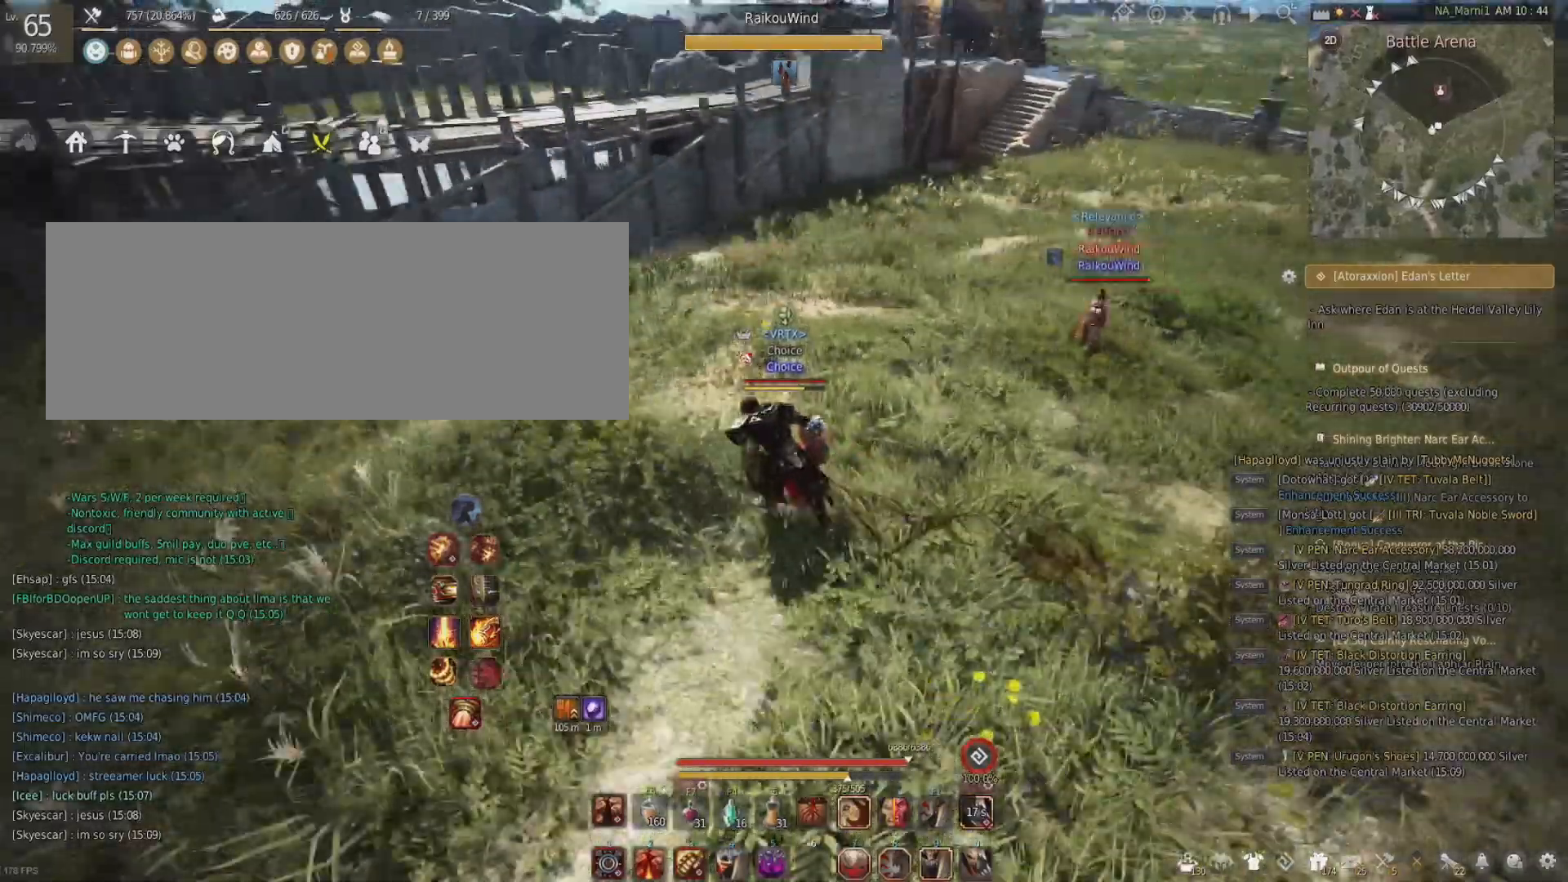
{"keys": ["d"], "mouse": [], "events": [[216, "w", "up"], [317, "a", "up"], [450, "d", "down"]]}
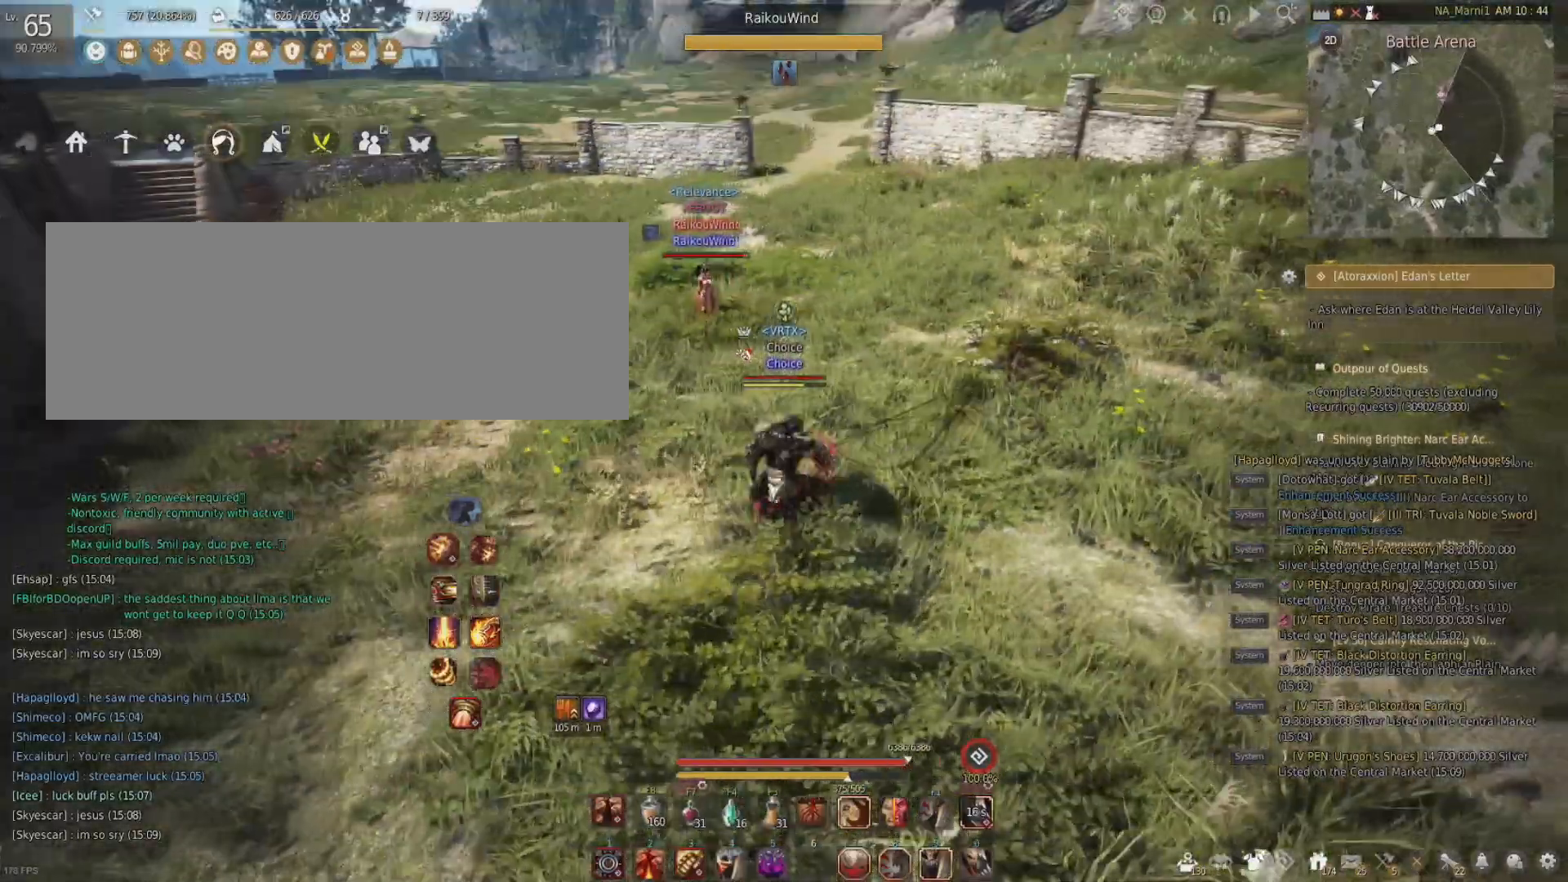
{"keys": [], "mouse": [], "events": [[250, "d", "up"]]}
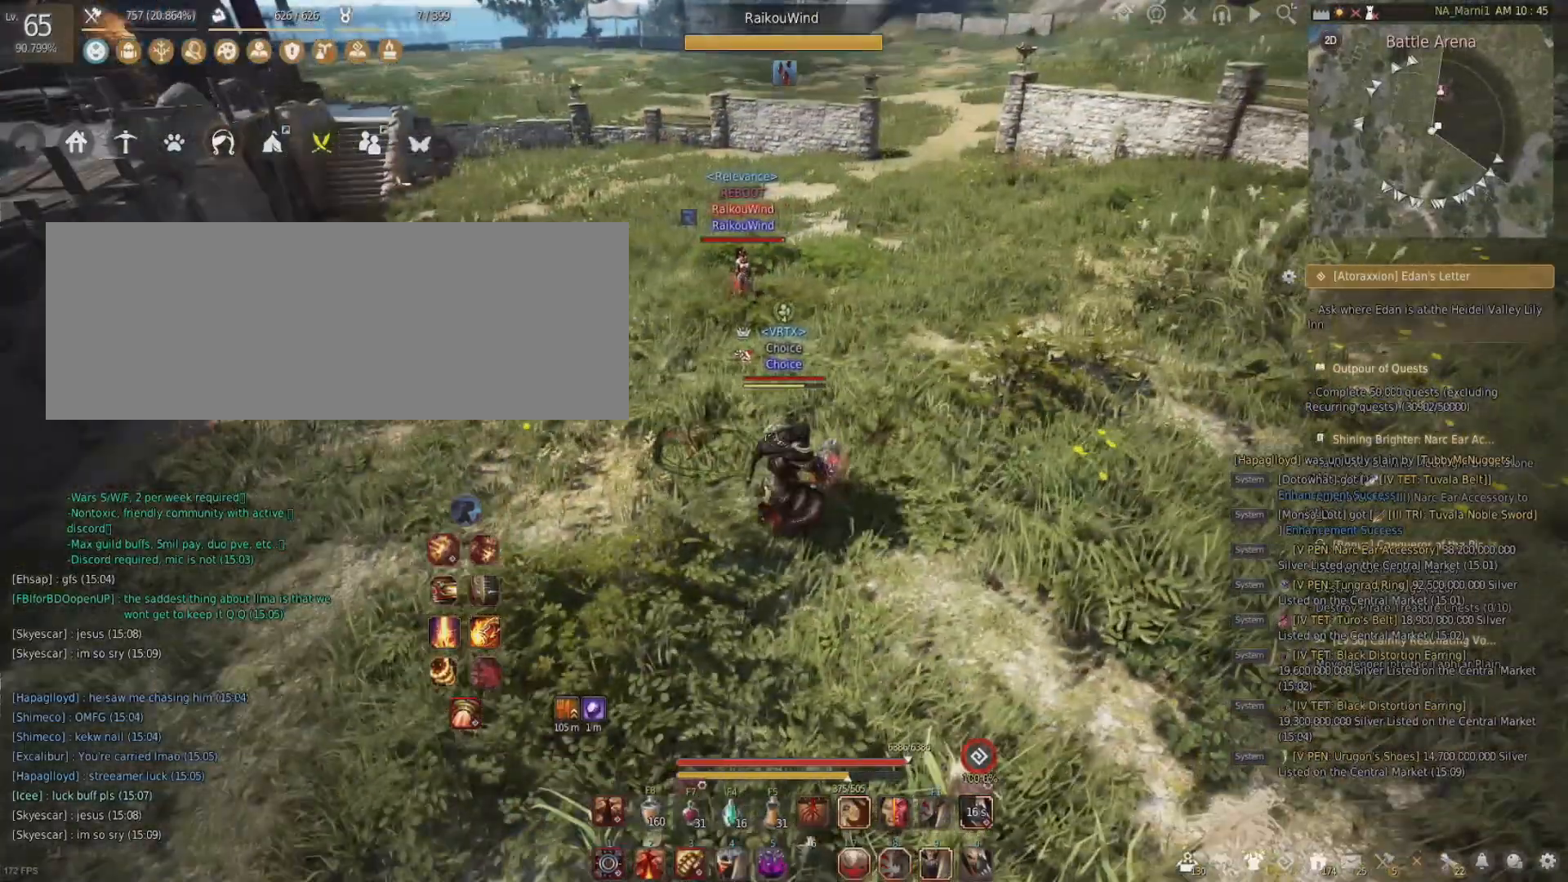
{"keys": [], "mouse": [], "events": [[50, "d", "down"], [283, "d", "up"]]}
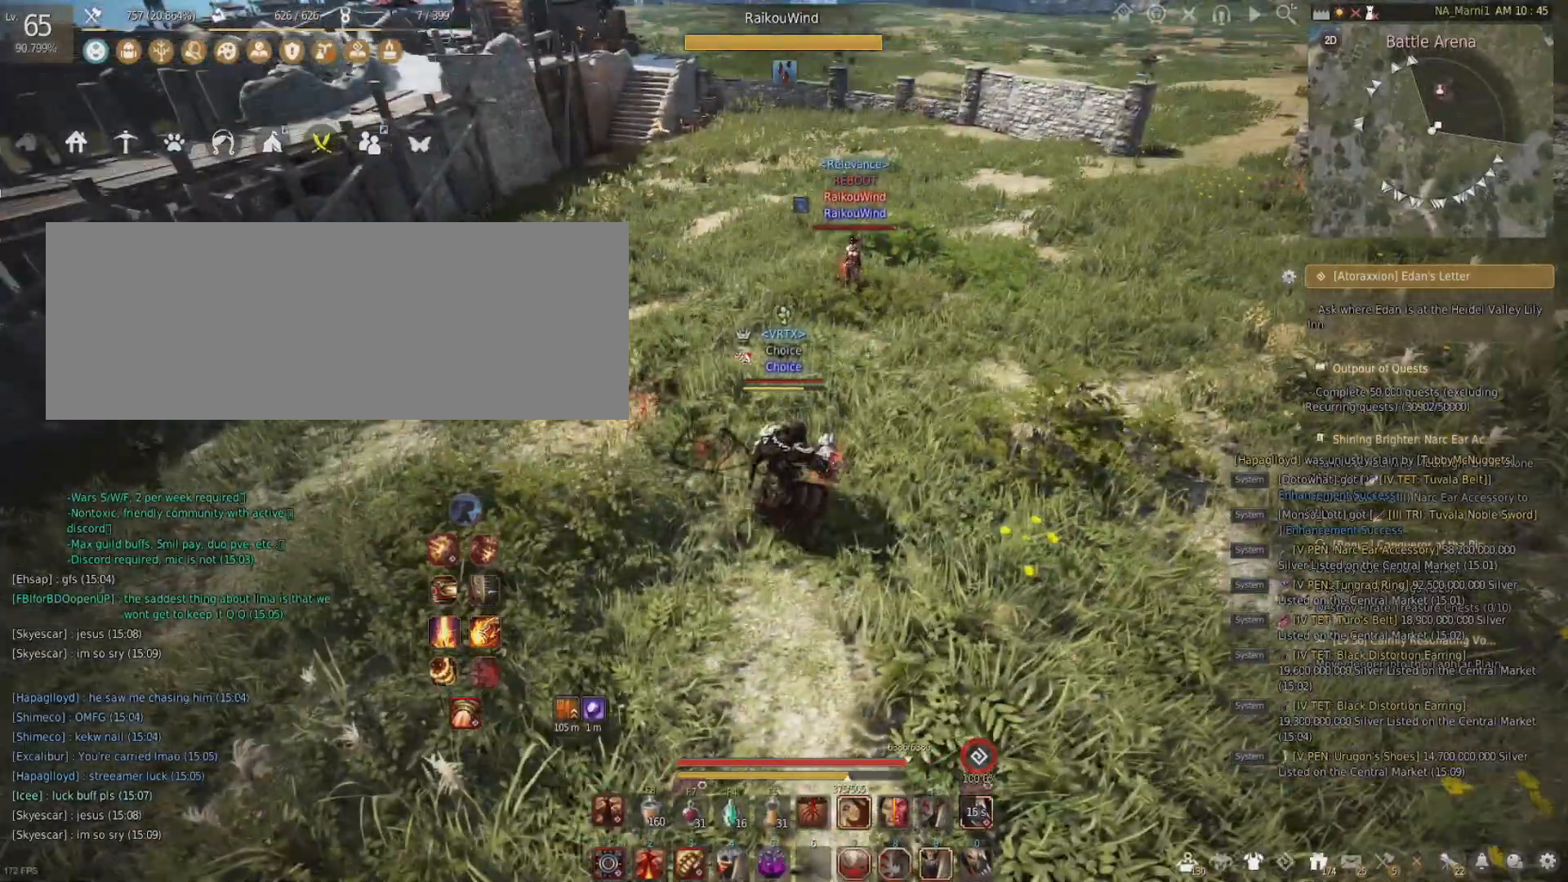
{"keys": ["a"], "mouse": [], "events": [[250, "a", "down"]]}
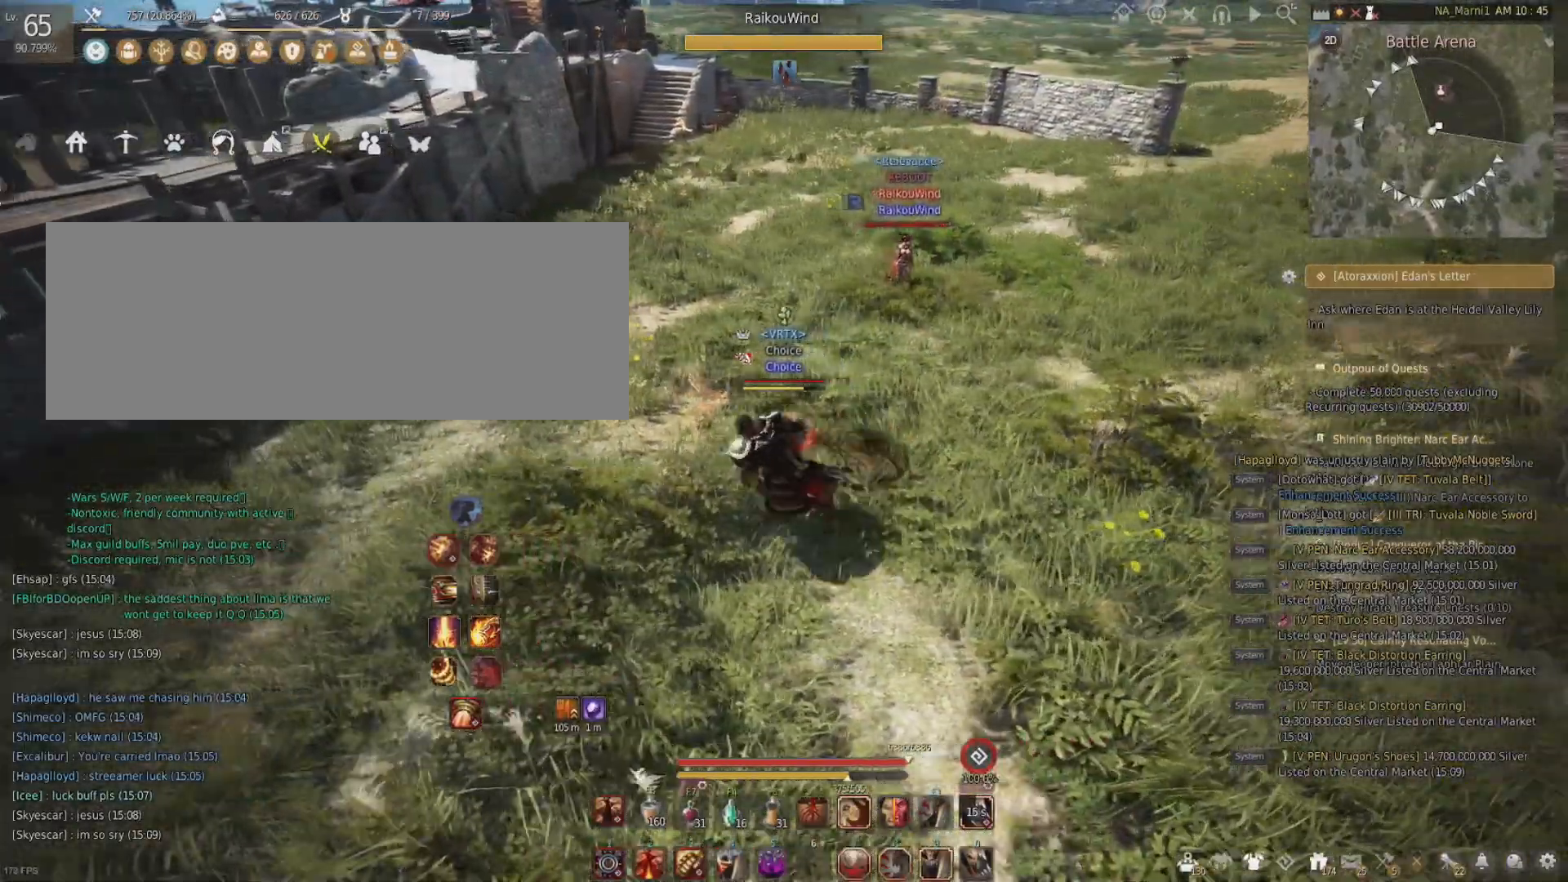
{"keys": [], "mouse": [], "events": [[116, "a", "up"]]}
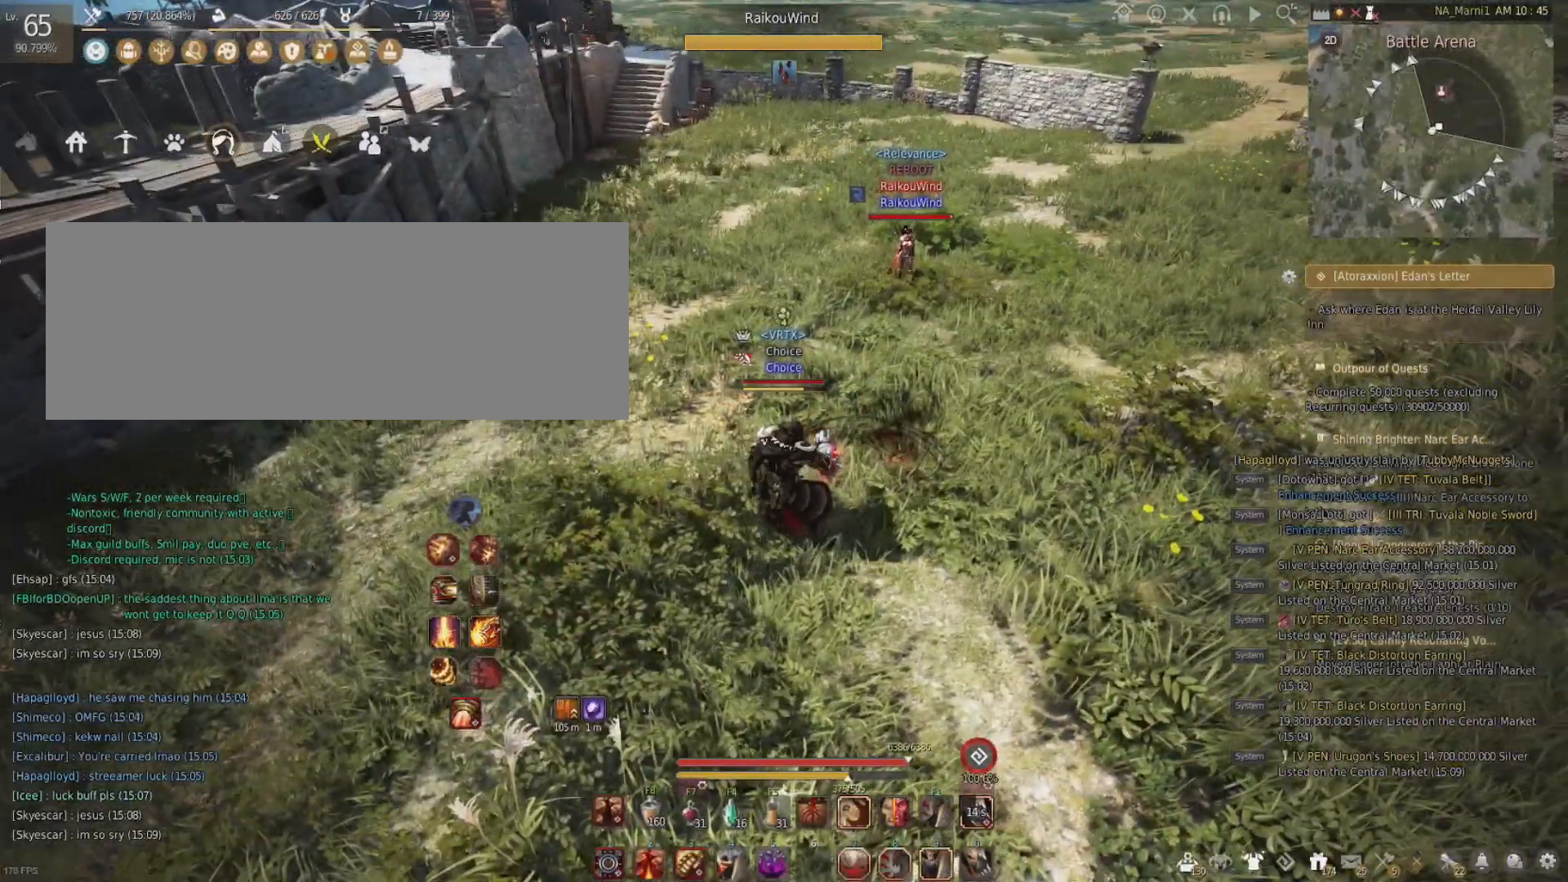
{"keys": [], "mouse": [], "events": []}
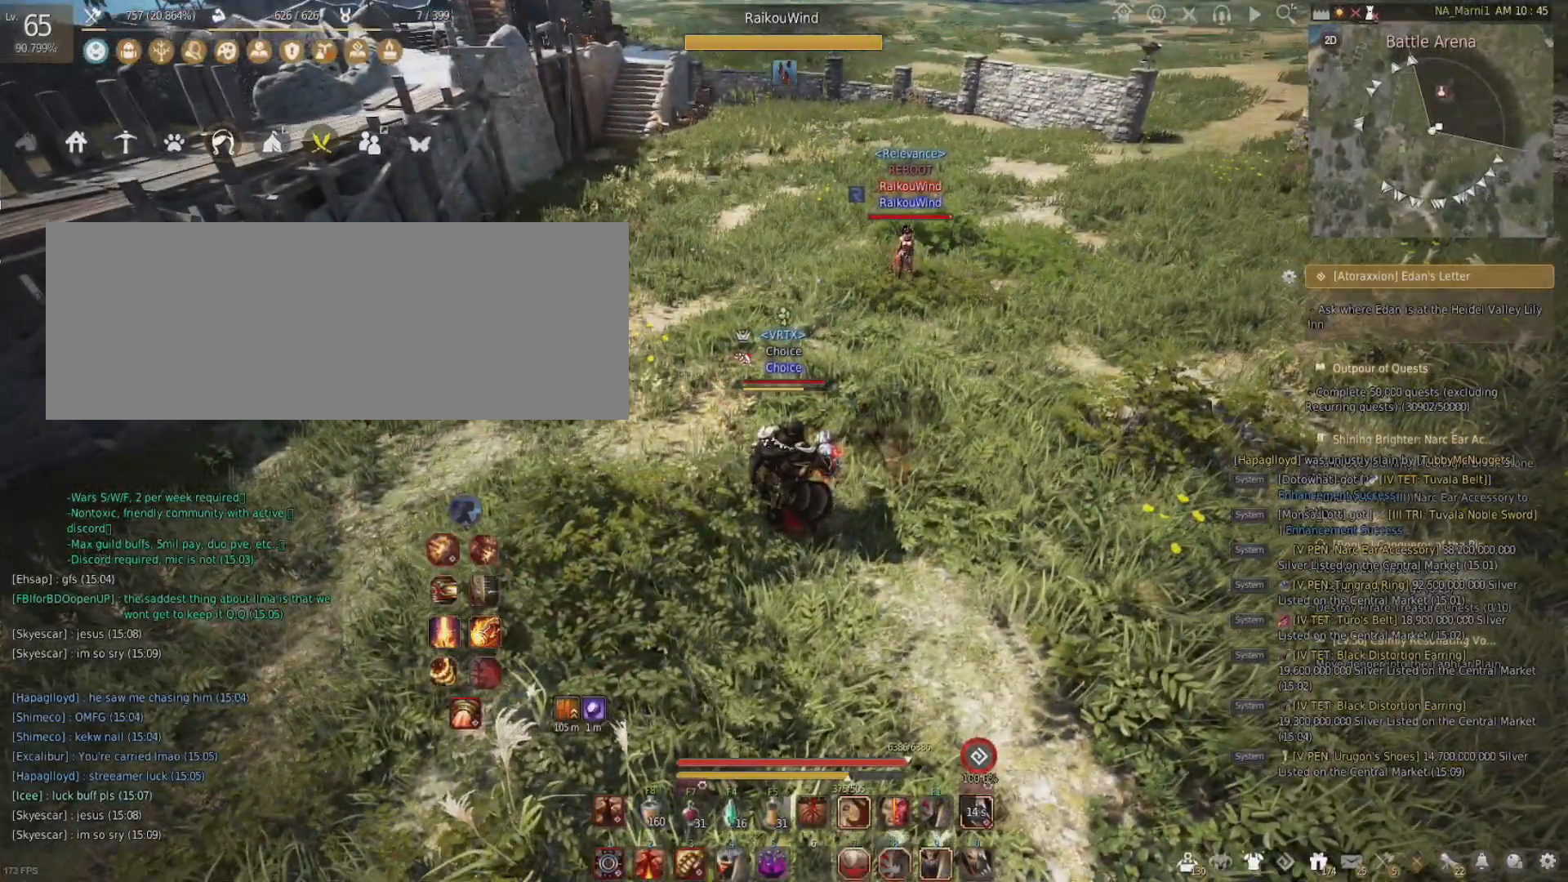
{"keys": ["a"], "mouse": [], "events": [[350, "a", "down"]]}
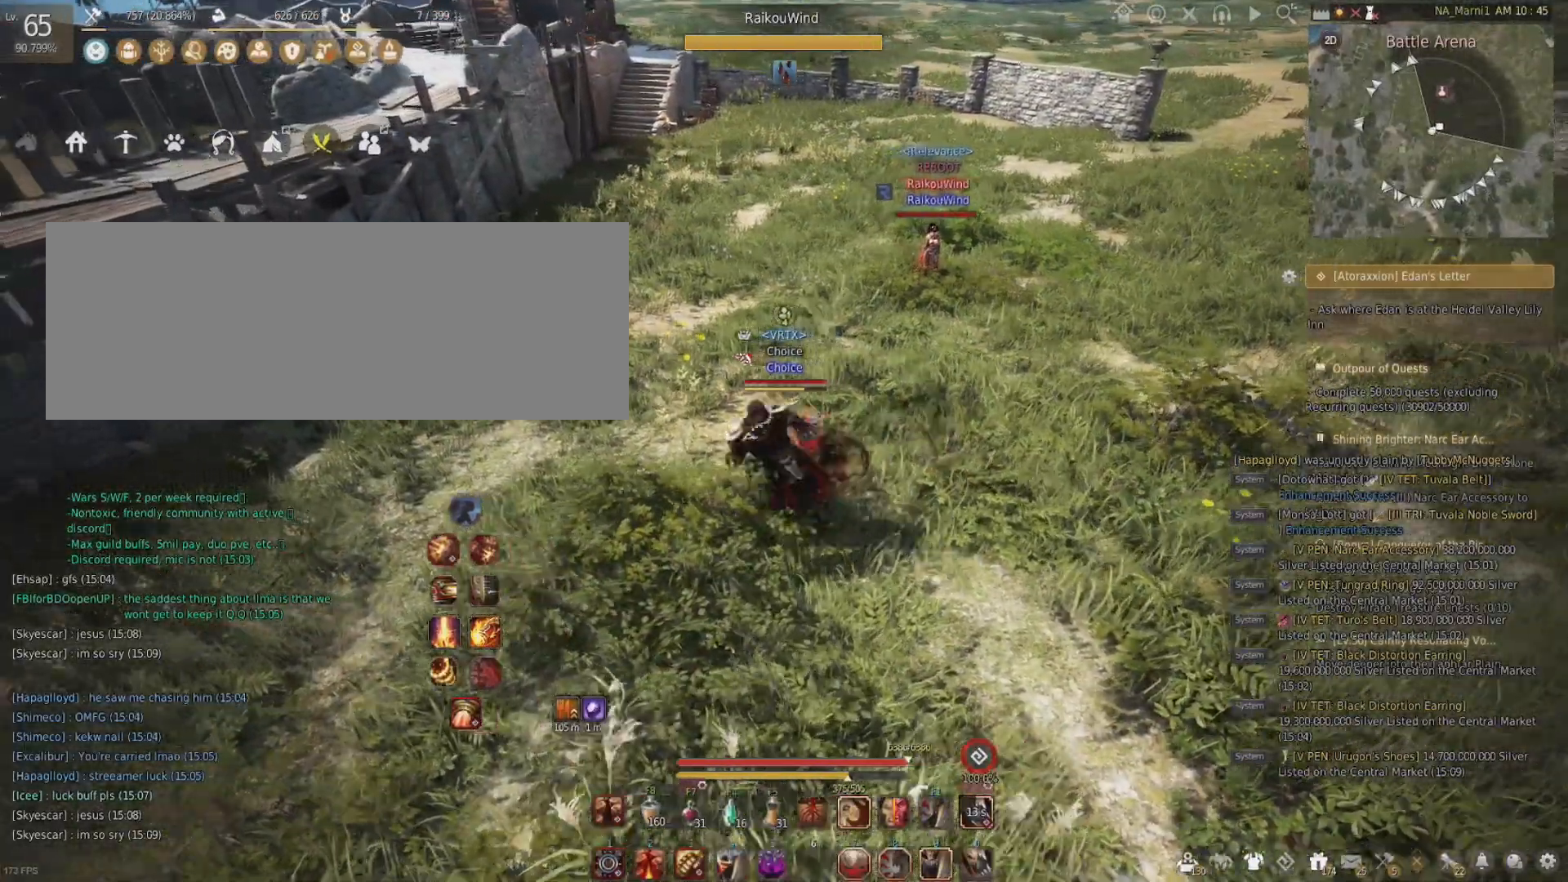
{"keys": [], "mouse": [], "events": [[83, "a", "up"]]}